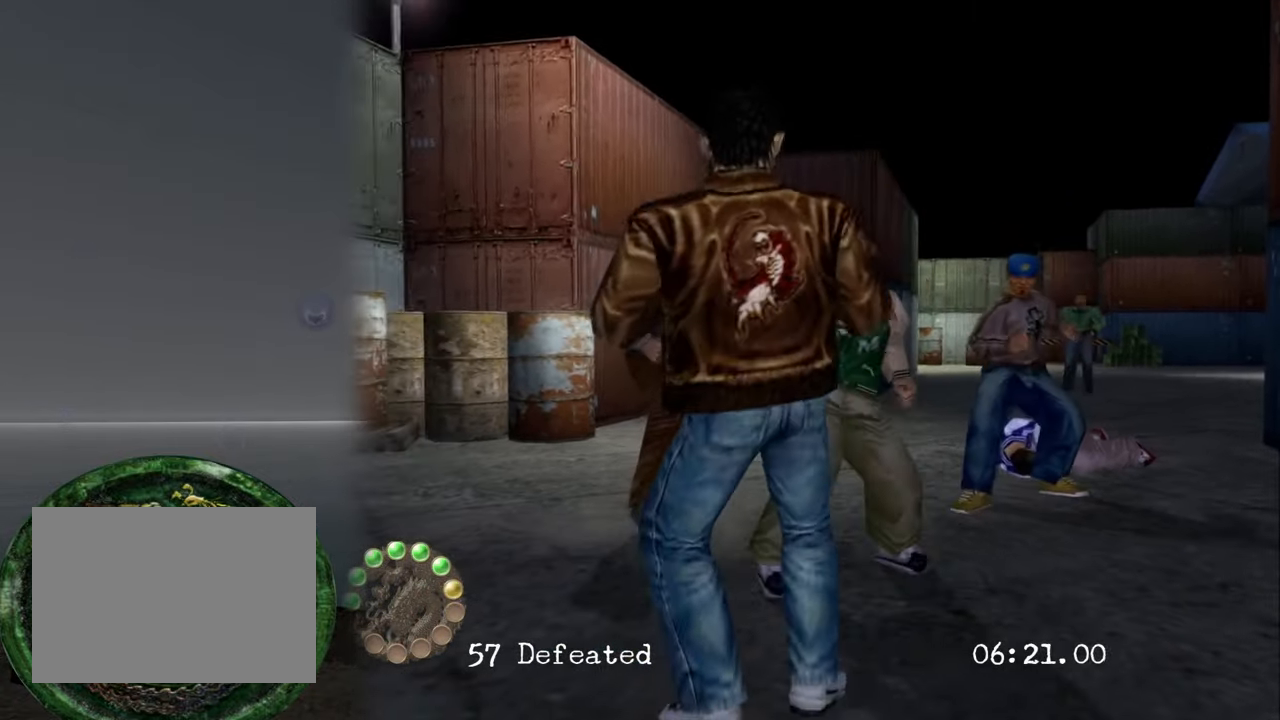
Gameplay with a controller (PlayStation layout); each line is a JSON object with the inputs held at the frame after it. "events" lists button and stick changes between this image and that frame as [ms after this image, input, new state], when the widget could be followed in between. Not read: L3 R3.
{"buttons": [], "left_stick": "center", "right_stick": "center", "events": [[34, "SQUARE", "up"], [84, "SQUARE", "down"], [200, "SQUARE", "up"], [250, "SQUARE", "down"], [366, "SQUARE", "up"]]}
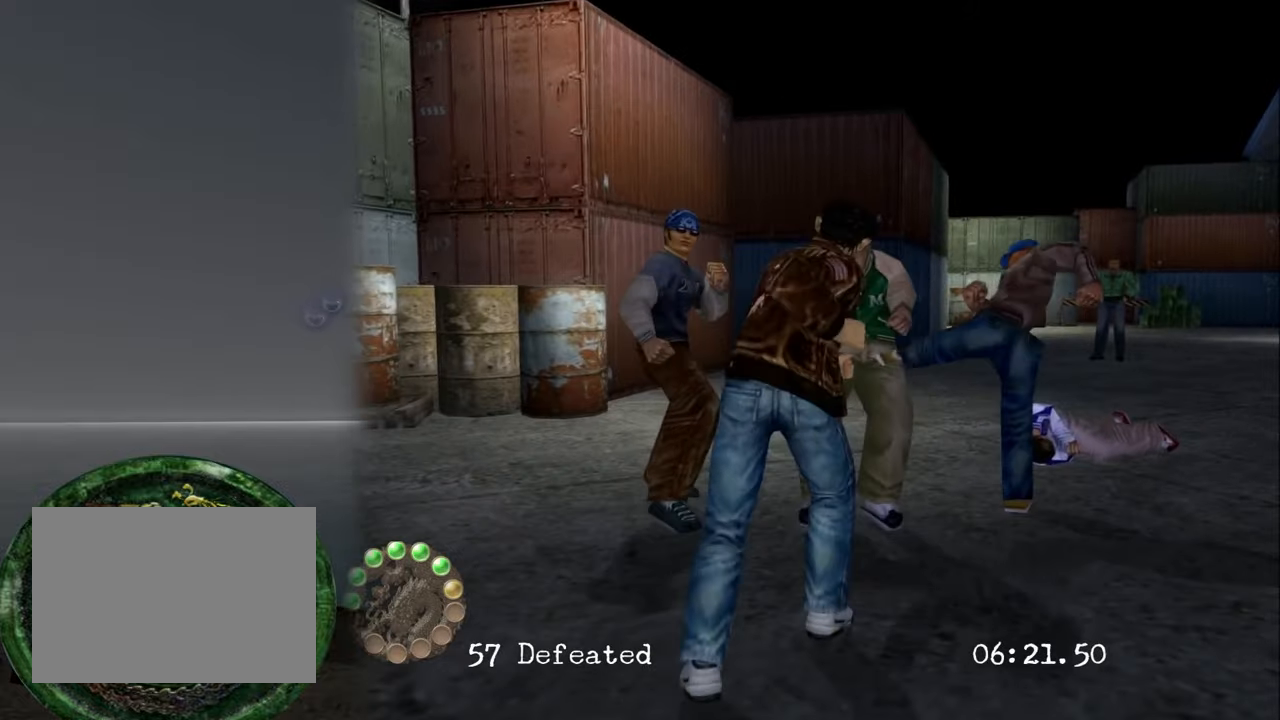
{"buttons": ["R2"], "left_stick": "center", "right_stick": "center", "events": [[83, "CROSS", "down"], [200, "CROSS", "up"], [266, "R2", "down"], [350, "CROSS", "down"], [433, "CROSS", "up"]]}
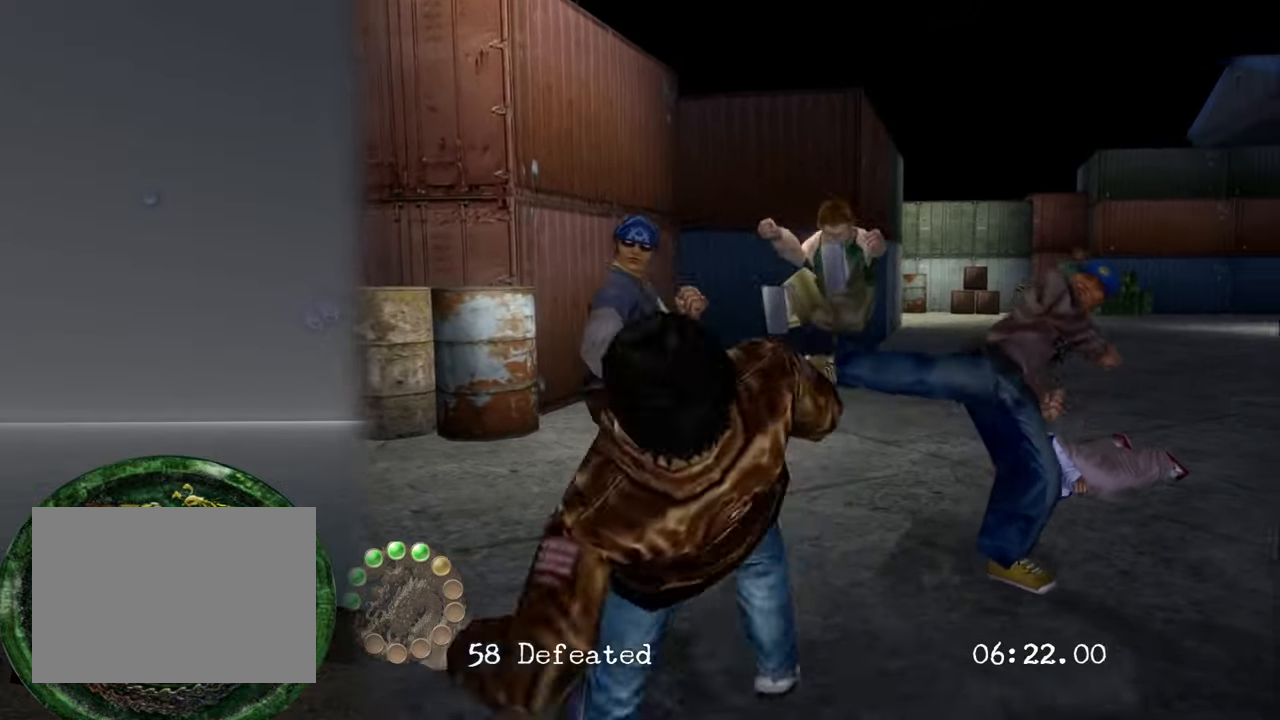
{"buttons": ["R2"], "left_stick": "center", "right_stick": "center", "events": [[16, "CROSS", "down"], [100, "CROSS", "up"], [250, "CROSS", "down"], [333, "CROSS", "up"]]}
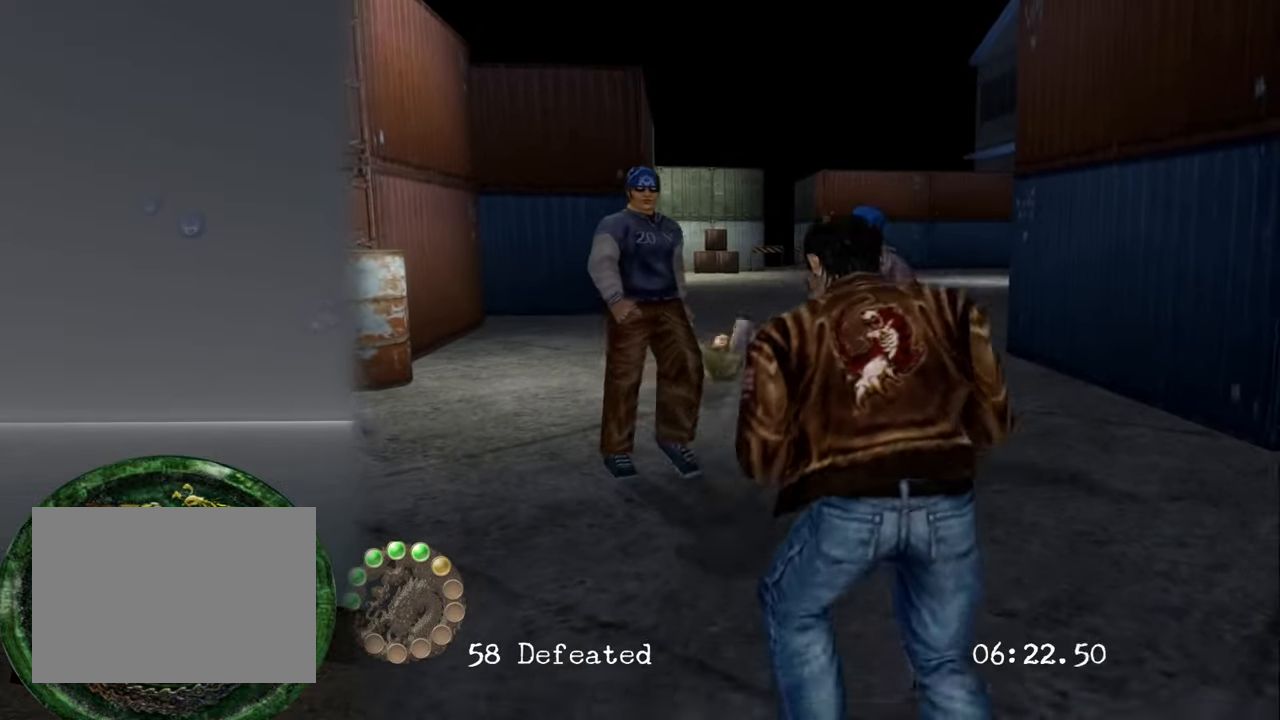
{"buttons": ["CROSS", "R2"], "left_stick": "center", "right_stick": "center", "events": [[250, "CROSS", "down"], [366, "CROSS", "up"], [483, "CROSS", "down"]]}
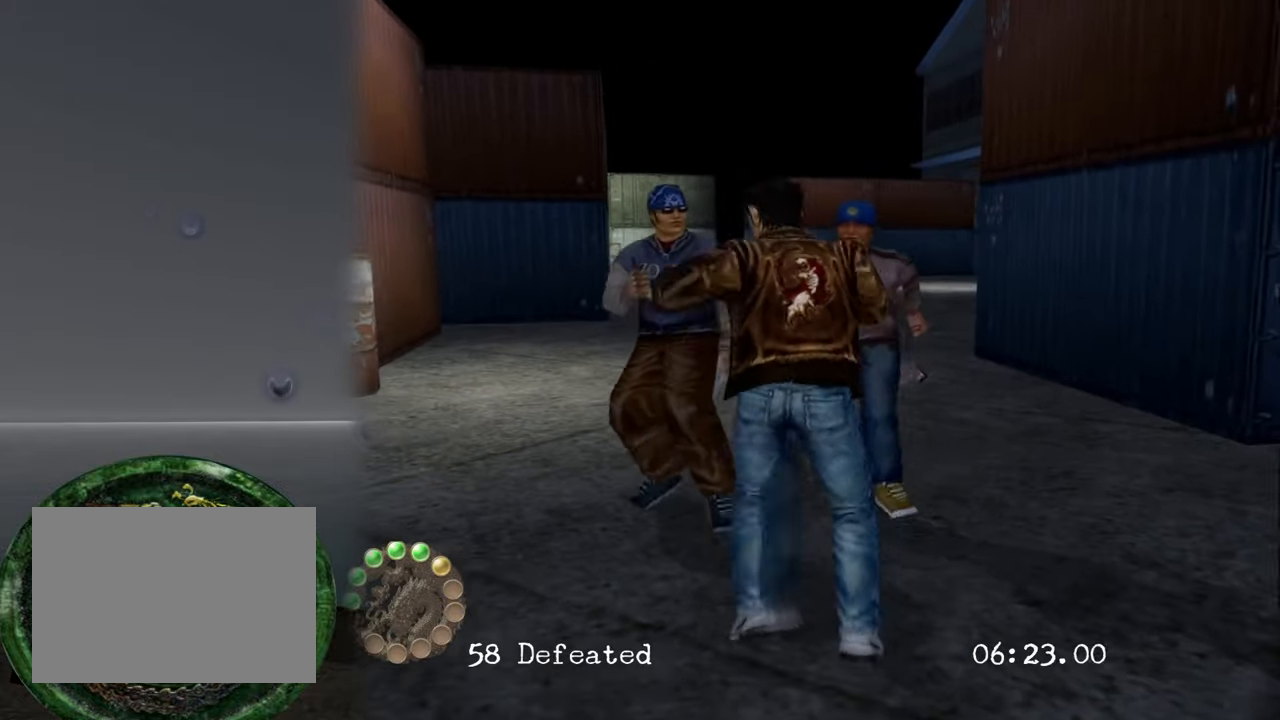
{"buttons": ["CROSS", "R2"], "left_stick": "center", "right_stick": "center", "events": [[66, "CROSS", "up"], [183, "CROSS", "down"], [266, "CROSS", "up"], [450, "CROSS", "down"]]}
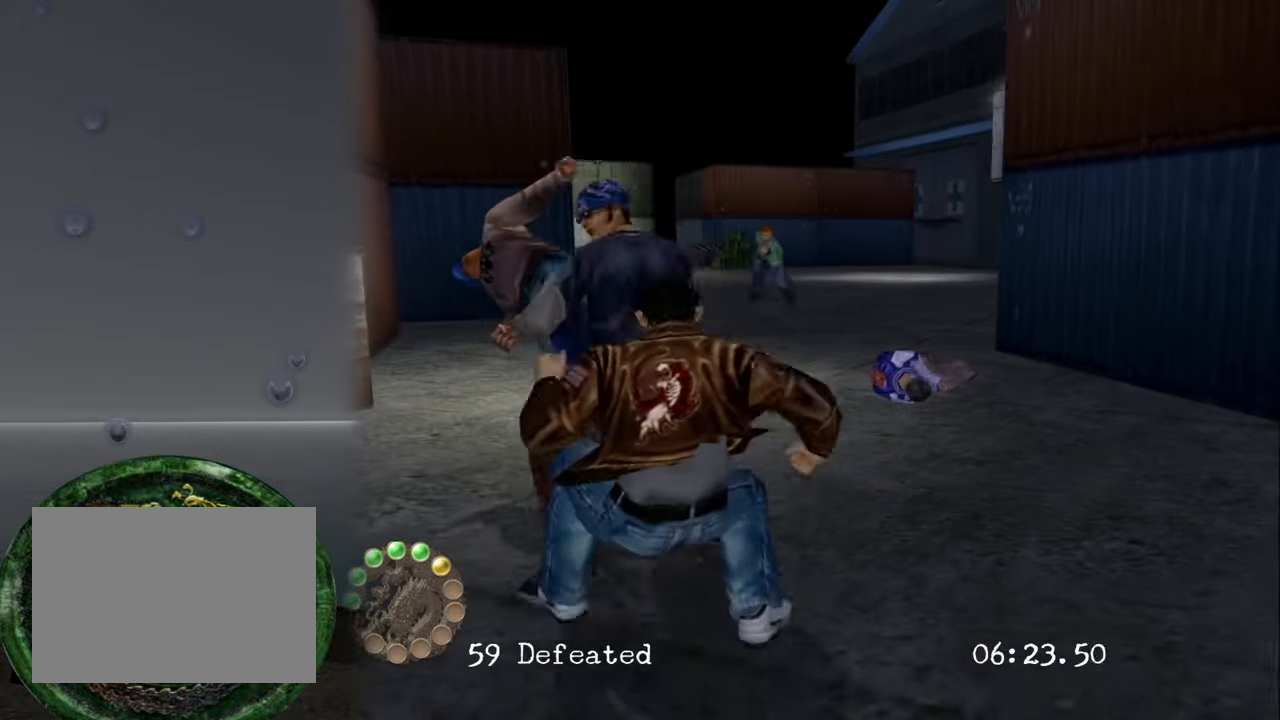
{"buttons": [], "left_stick": "center", "right_stick": "center", "events": [[33, "CROSS", "up"], [133, "R2", "up"]]}
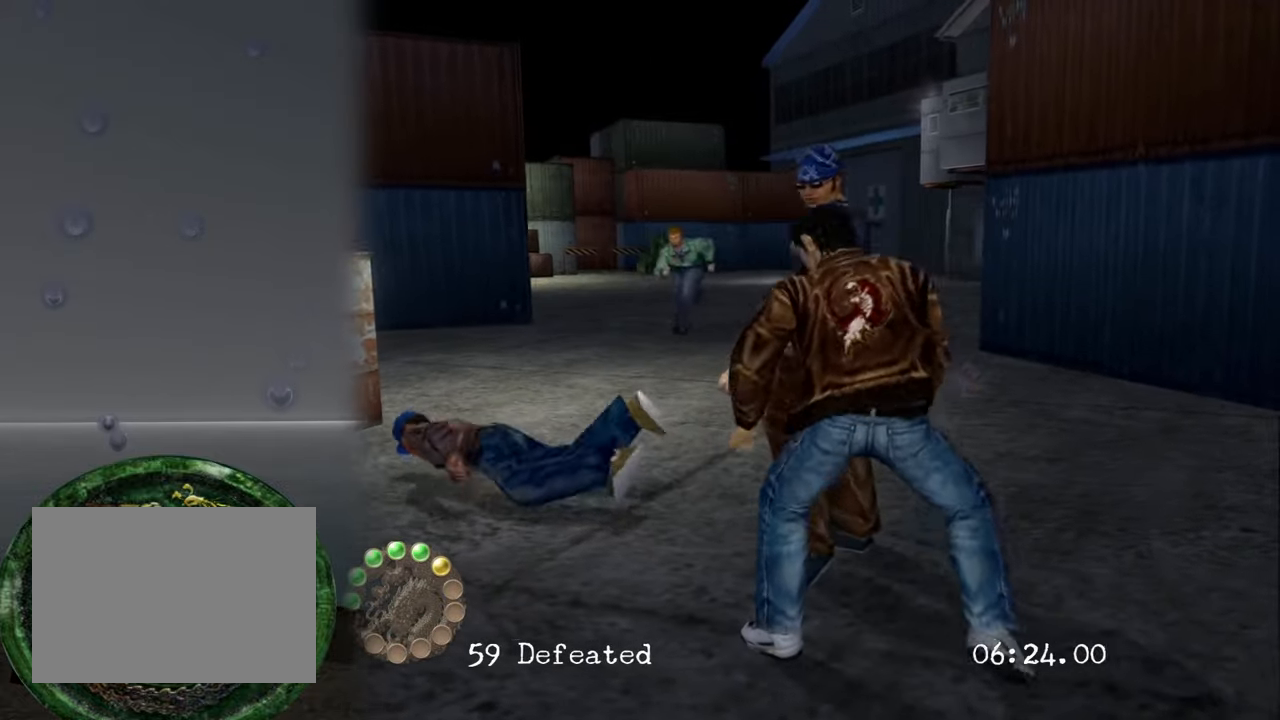
{"buttons": ["SQUARE"], "left_stick": "center", "right_stick": "center", "events": [[316, "SQUARE", "down"], [433, "SQUARE", "up"], [483, "SQUARE", "down"]]}
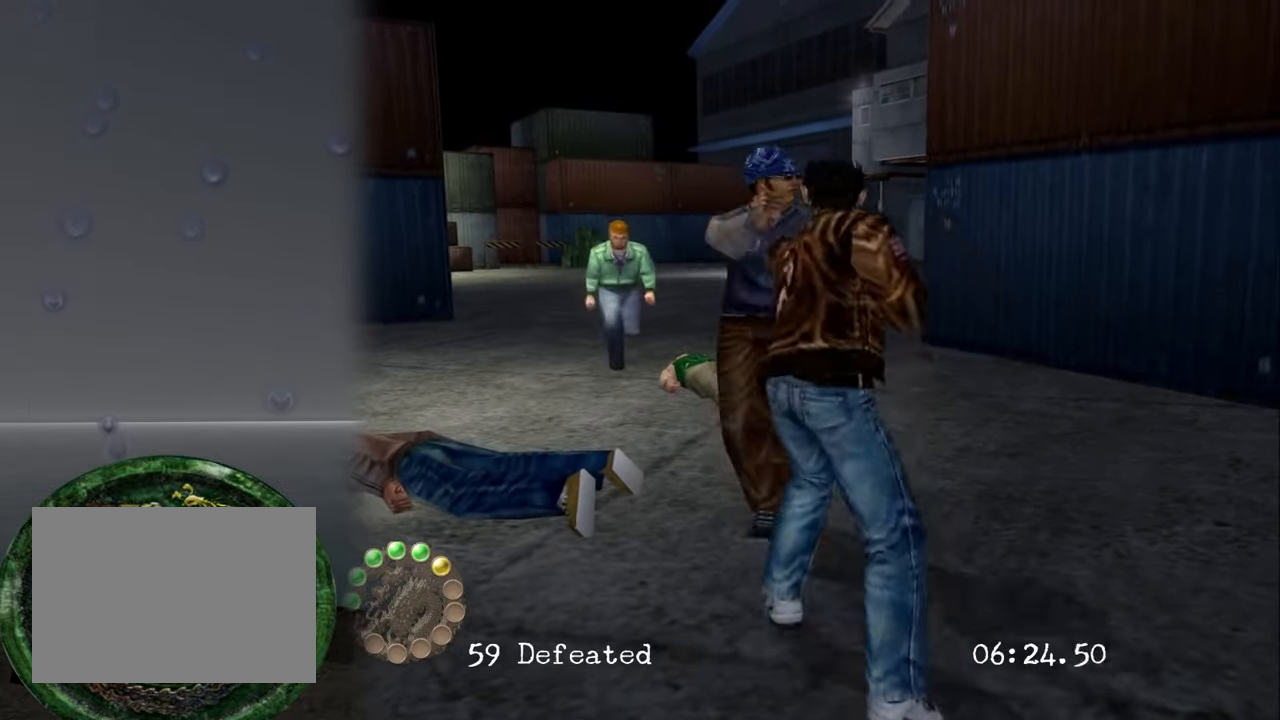
{"buttons": [], "left_stick": "center", "right_stick": "center", "events": [[100, "SQUARE", "up"], [150, "SQUARE", "down"], [233, "SQUARE", "up"]]}
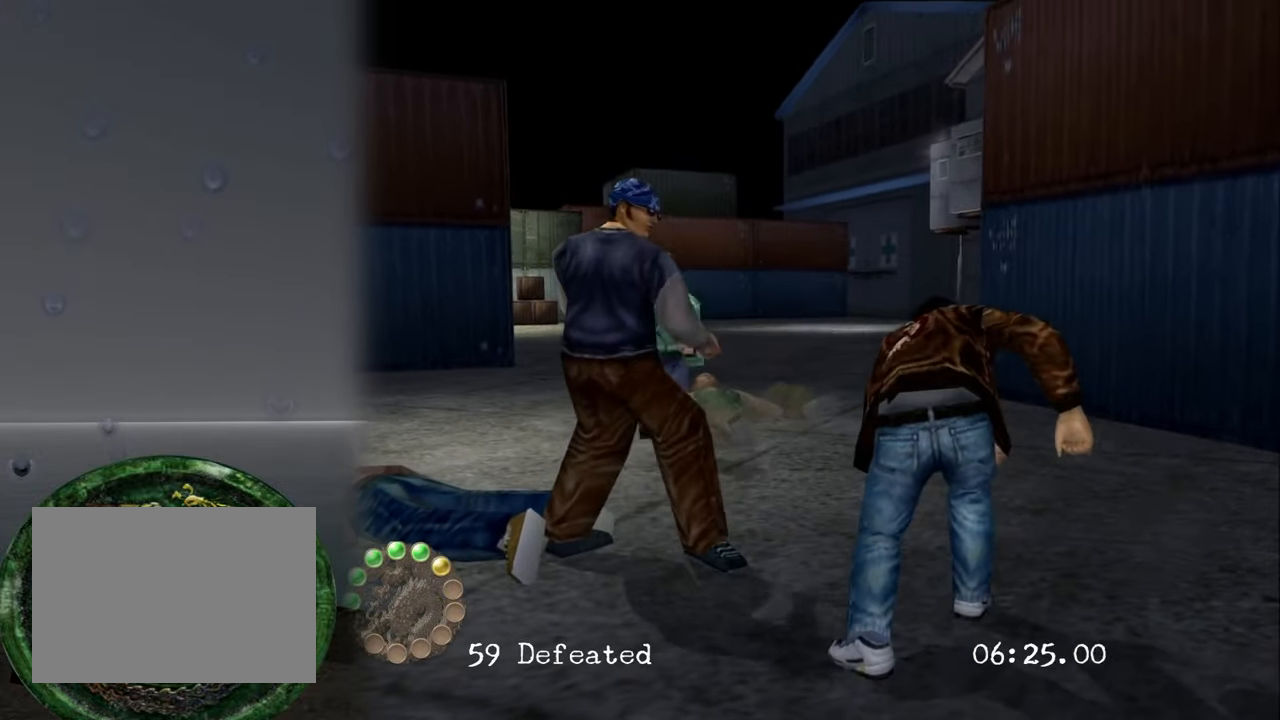
{"buttons": ["CIRCLE"], "left_stick": "center", "right_stick": "center", "events": [[450, "CIRCLE", "down"]]}
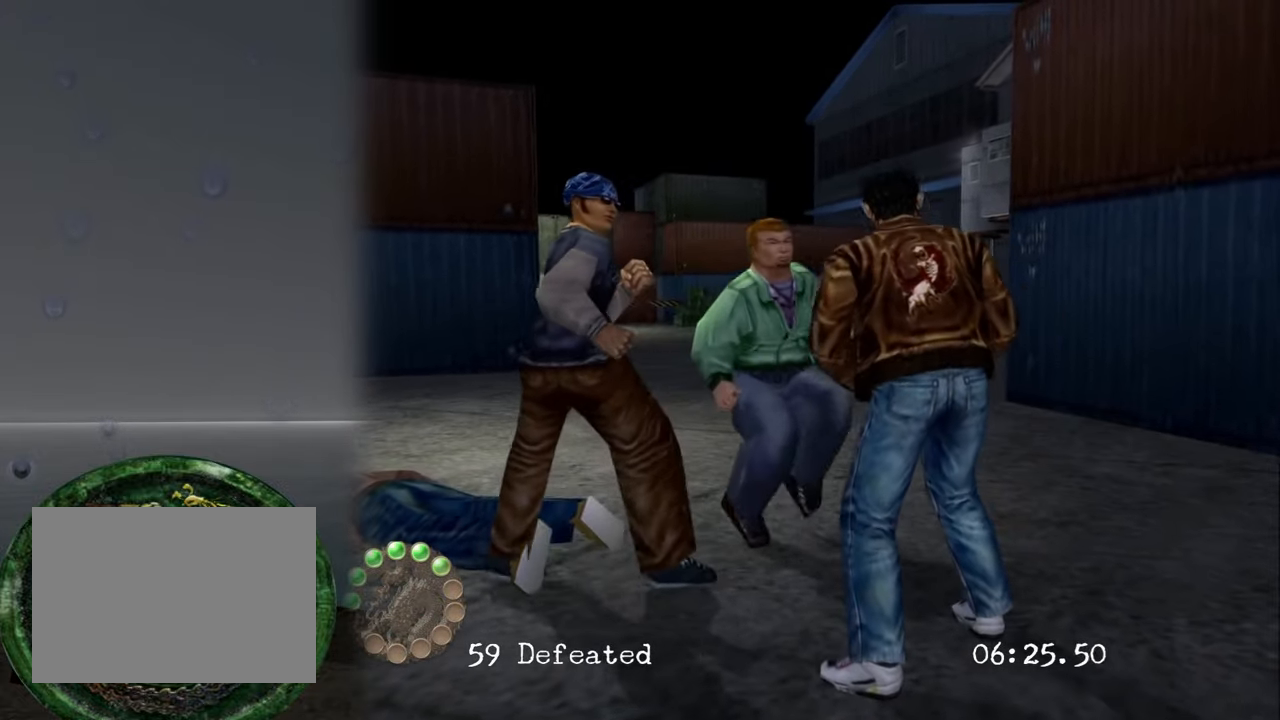
{"buttons": [], "left_stick": "center", "right_stick": "center", "events": [[66, "CIRCLE", "up"], [150, "CIRCLE", "down"], [266, "CIRCLE", "up"], [316, "CIRCLE", "down"], [433, "CIRCLE", "up"]]}
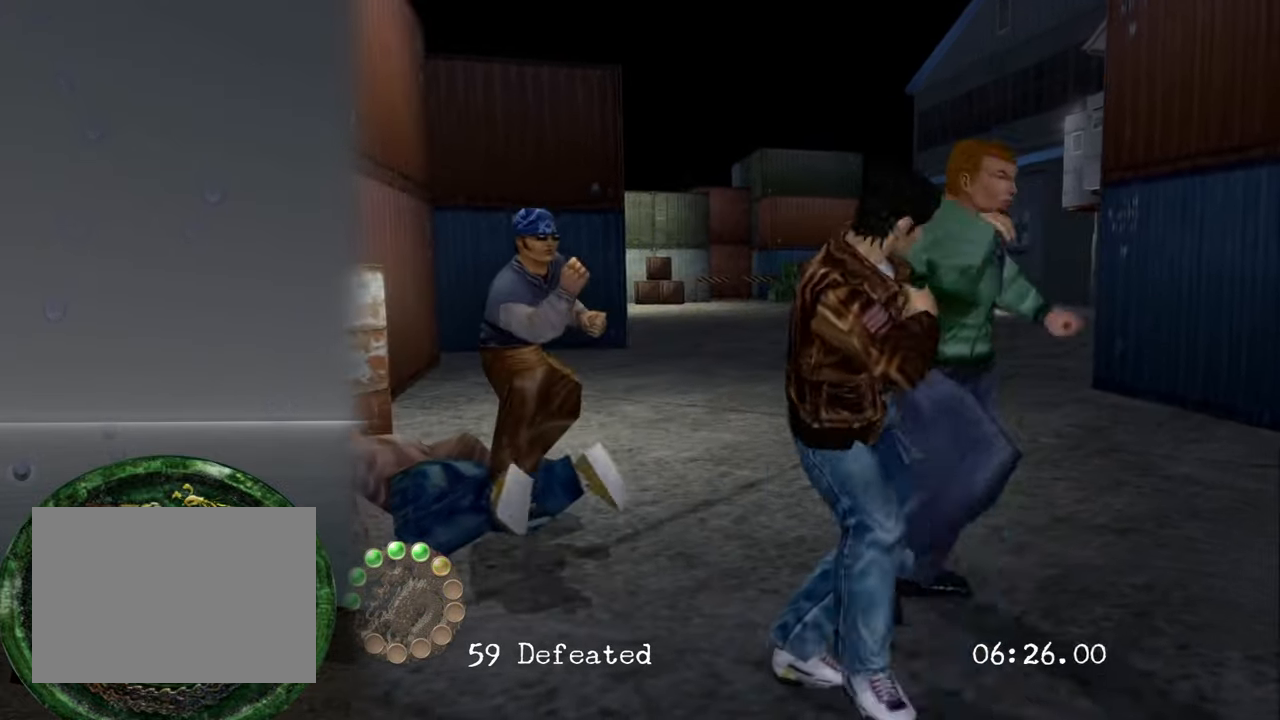
{"buttons": ["CIRCLE"], "left_stick": "center", "right_stick": "center", "events": [[16, "CIRCLE", "down"], [133, "CIRCLE", "up"], [217, "CIRCLE", "down"], [367, "CIRCLE", "up"], [483, "CIRCLE", "down"]]}
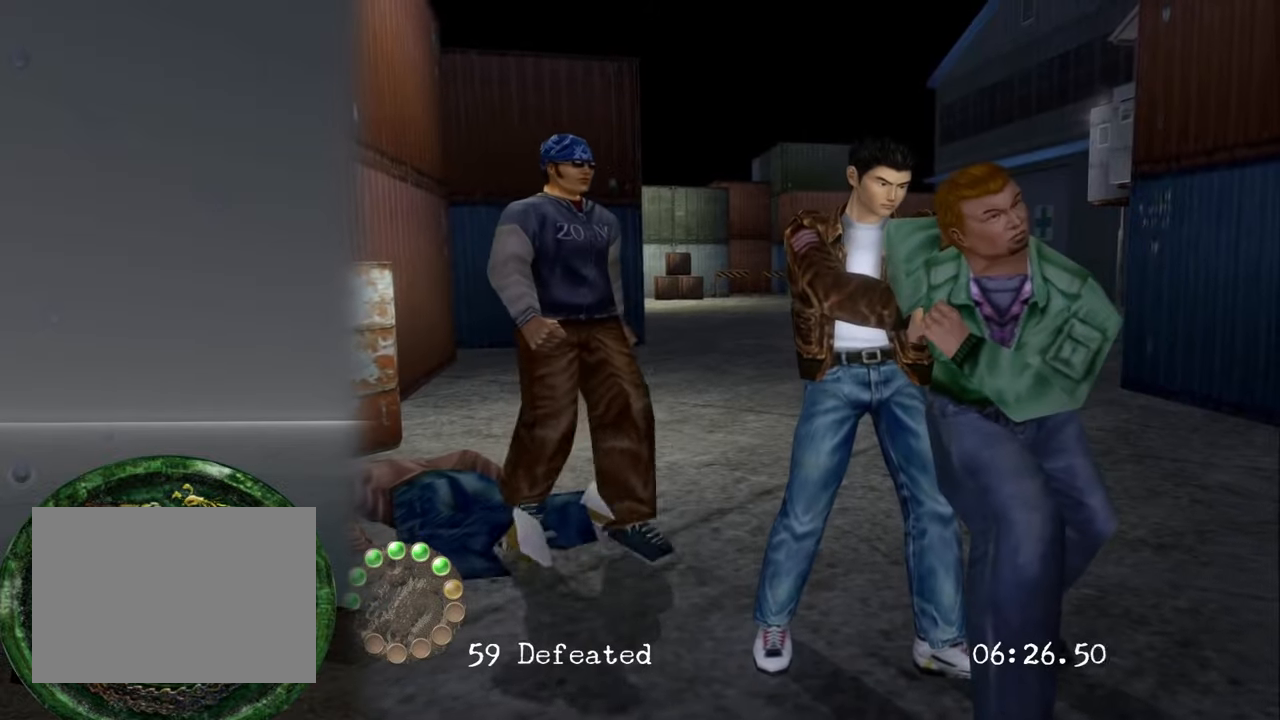
{"buttons": [], "left_stick": "left", "right_stick": "center", "events": [[100, "CIRCLE", "up"], [183, "CIRCLE", "down"], [267, "CIRCLE", "up"], [317, "CIRCLE", "down"], [383, "left_stick", "left"], [433, "CIRCLE", "up"]]}
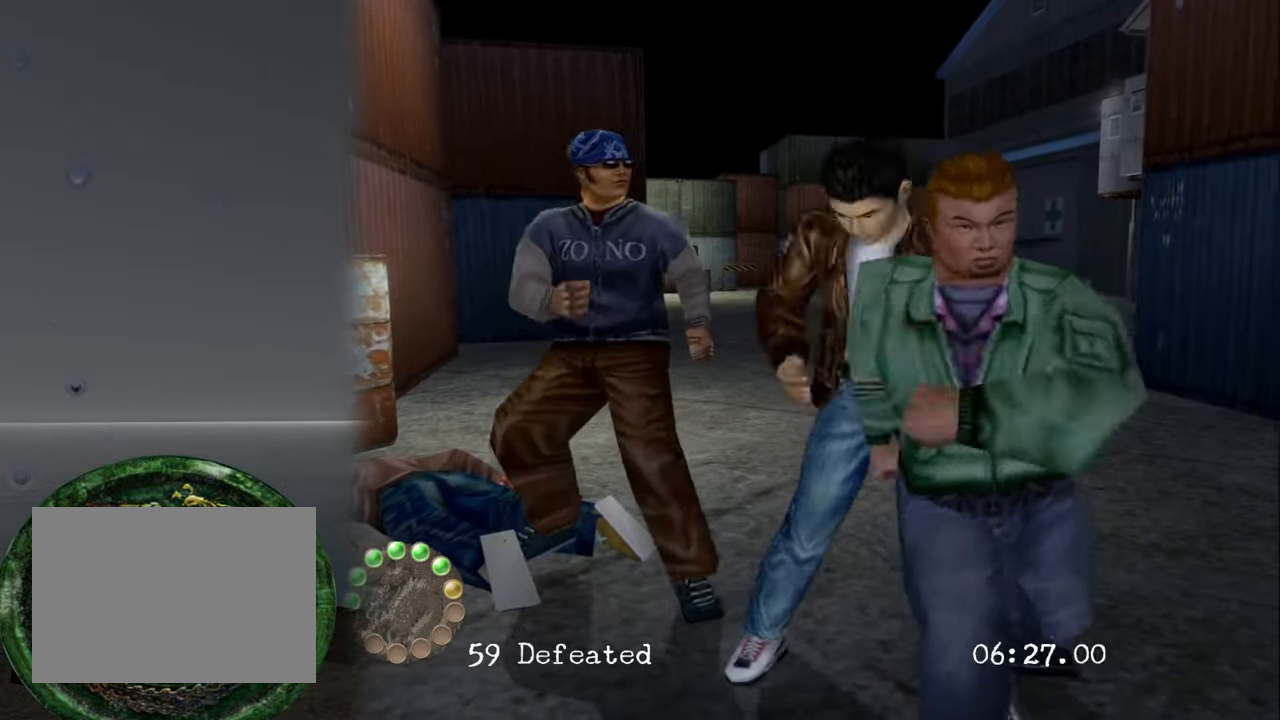
{"buttons": [], "left_stick": "up-left", "right_stick": "center", "events": [[17, "CIRCLE", "down"], [150, "left_stick", "up-left"], [167, "CIRCLE", "up"]]}
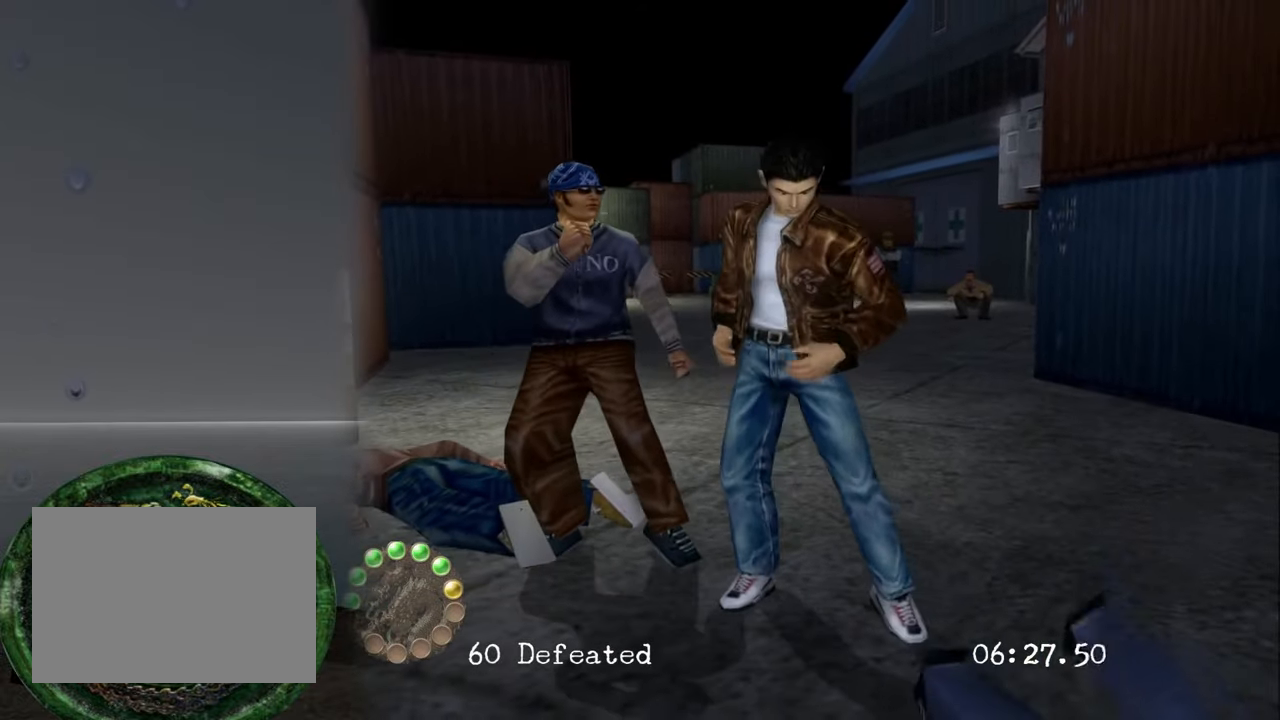
{"buttons": ["CIRCLE"], "left_stick": "up-left", "right_stick": "center", "events": [[383, "CIRCLE", "down"]]}
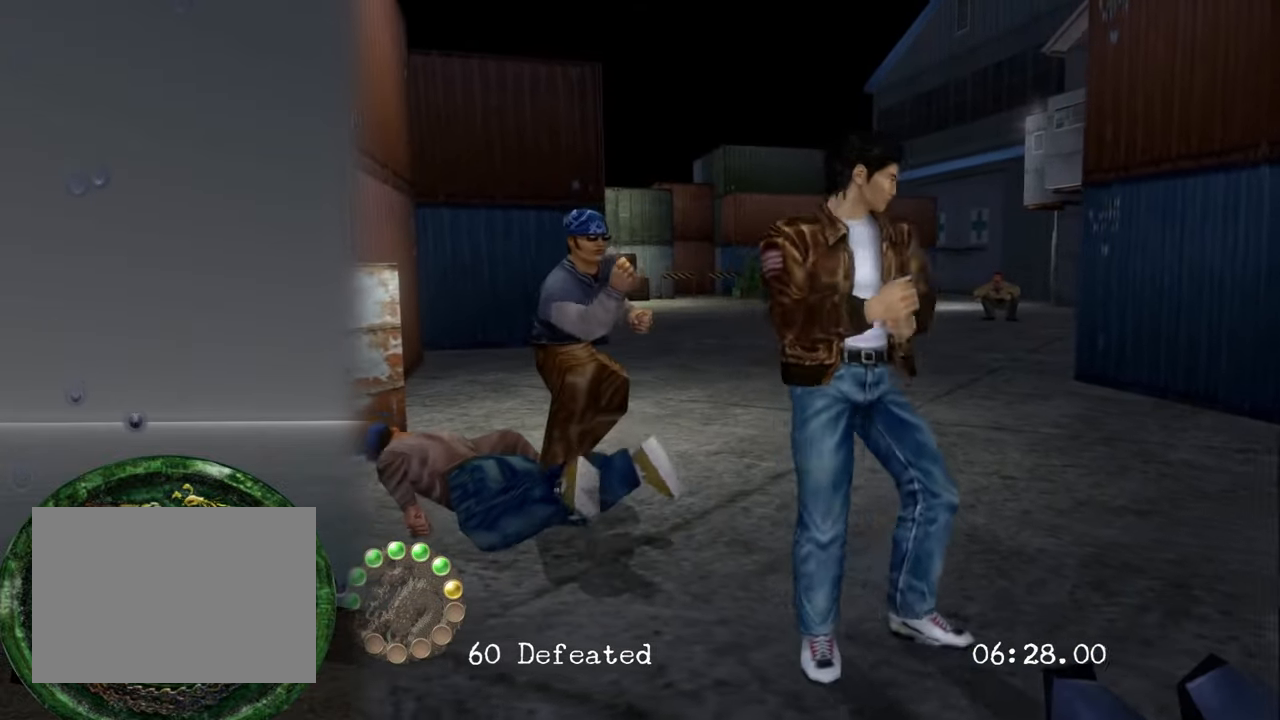
{"buttons": [], "left_stick": "up-left", "right_stick": "center", "events": [[33, "CIRCLE", "up"], [83, "CIRCLE", "down"], [233, "CIRCLE", "up"], [350, "CIRCLE", "down"], [433, "CIRCLE", "up"]]}
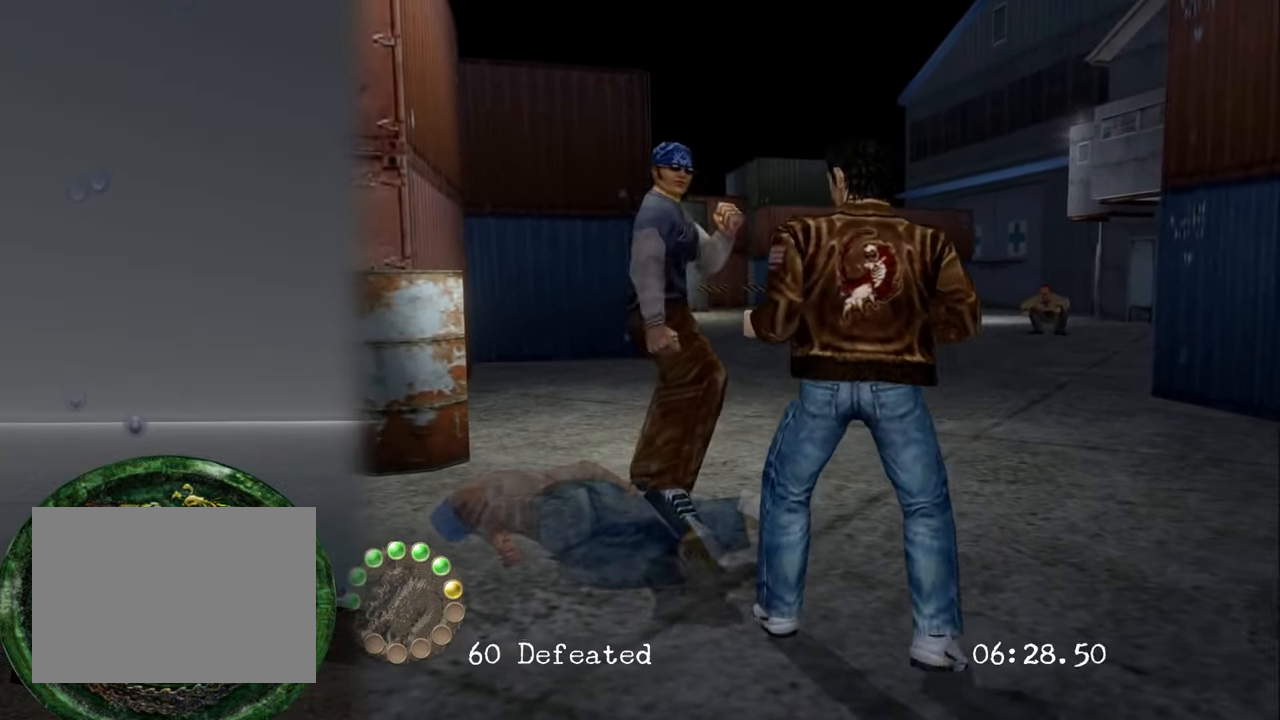
{"buttons": ["CIRCLE"], "left_stick": "up-left", "right_stick": "center", "events": [[50, "CIRCLE", "down"], [167, "CIRCLE", "up"], [217, "CIRCLE", "down"], [367, "CIRCLE", "up"], [417, "CIRCLE", "down"]]}
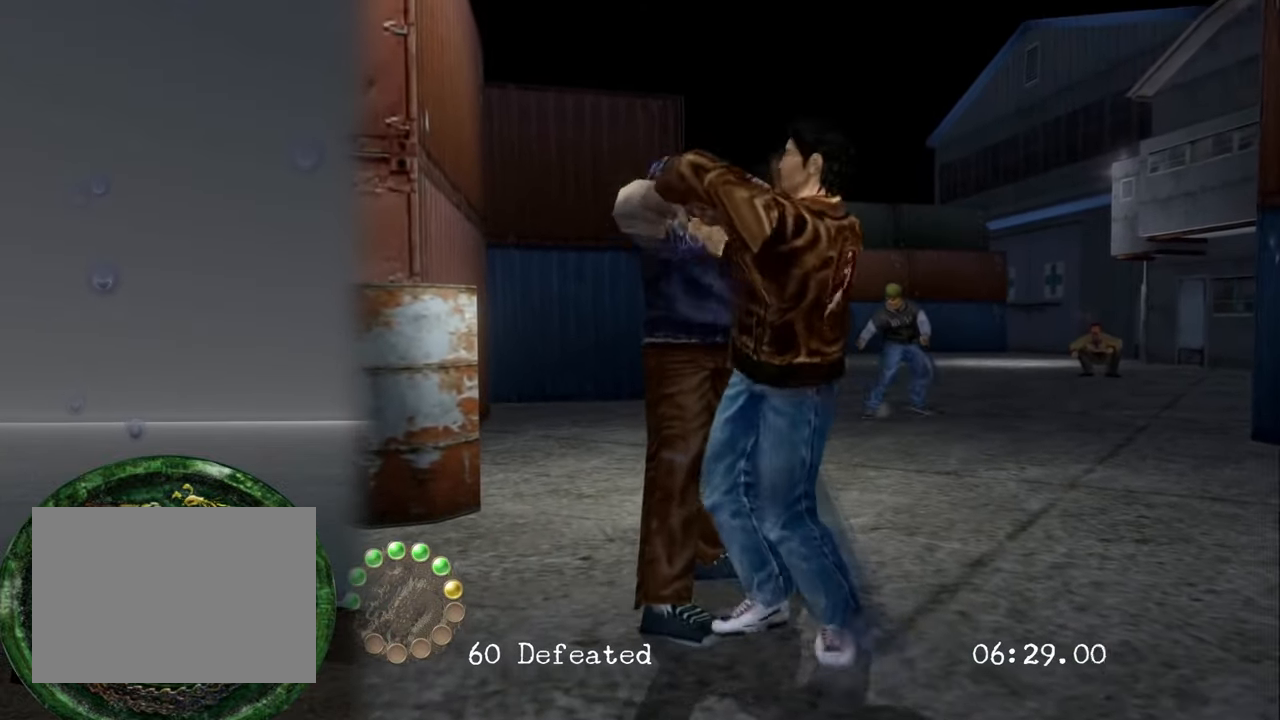
{"buttons": [], "left_stick": "center", "right_stick": "center", "events": [[67, "CIRCLE", "up"], [233, "left_stick", "center"]]}
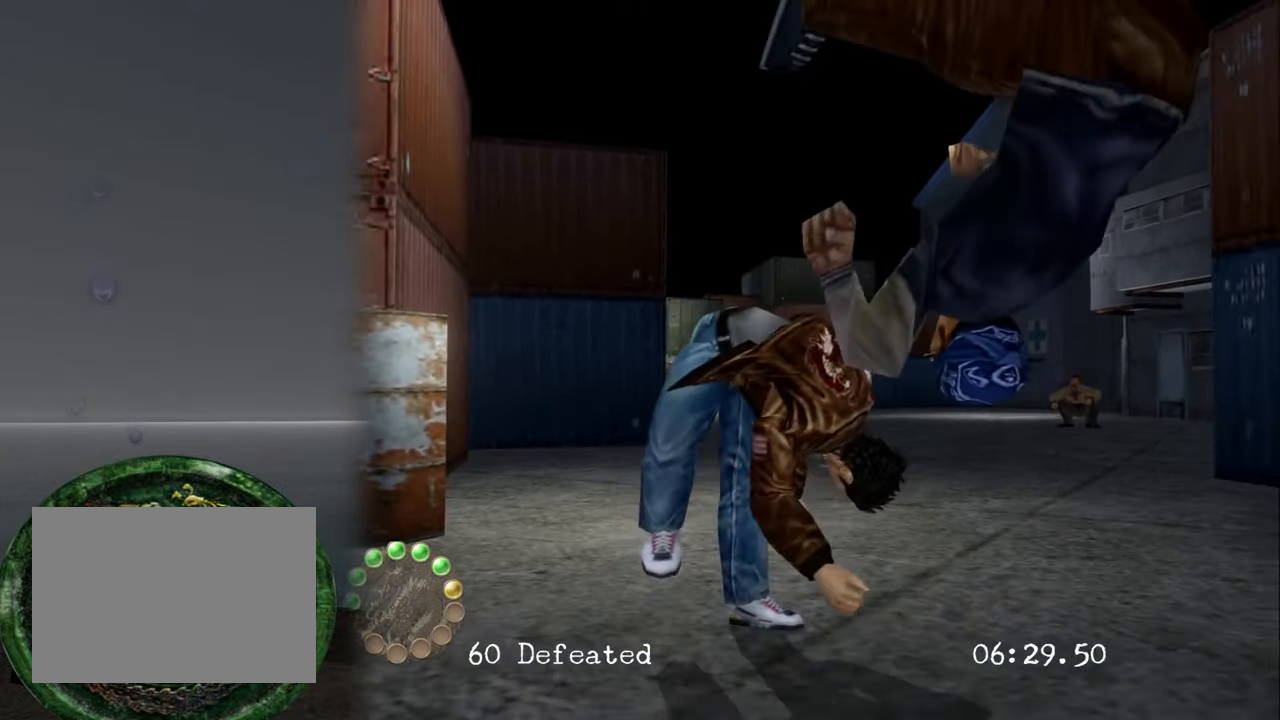
{"buttons": [], "left_stick": "center", "right_stick": "center", "events": []}
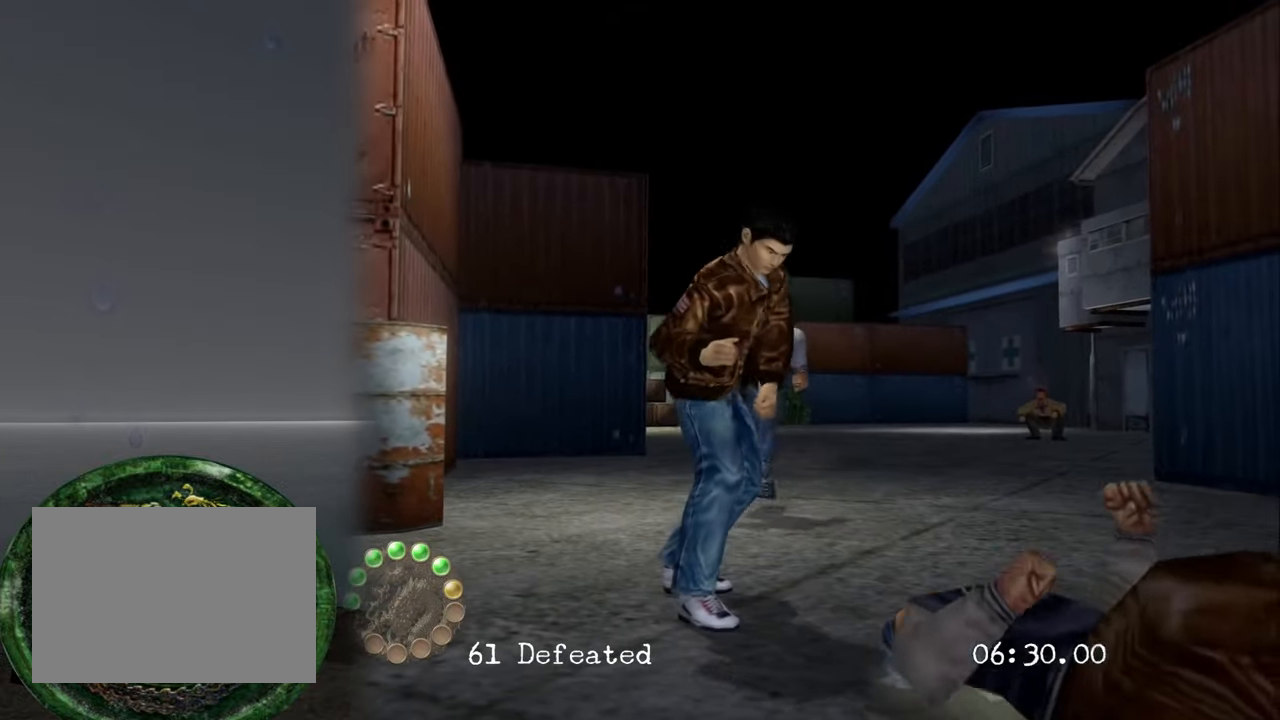
{"buttons": [], "left_stick": "up", "right_stick": "center", "events": [[117, "left_stick", "up"], [350, "CIRCLE", "down"], [500, "CIRCLE", "up"]]}
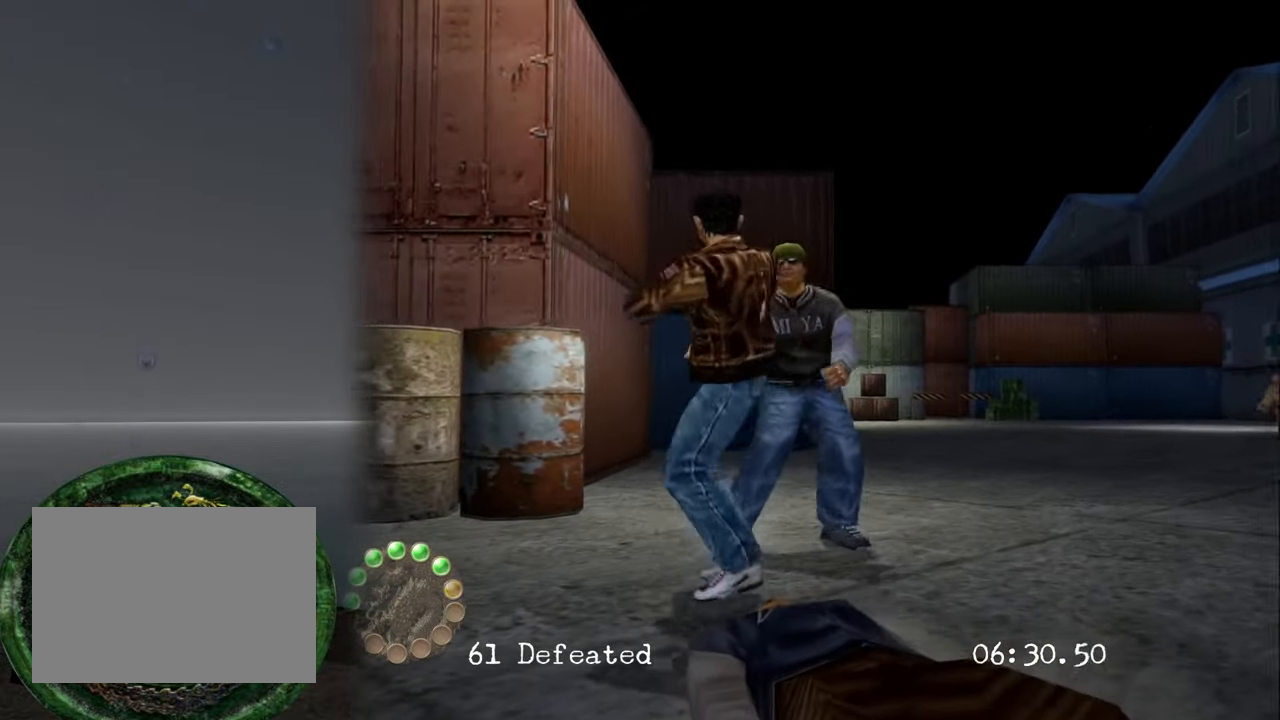
{"buttons": ["CIRCLE"], "left_stick": "center", "right_stick": "center", "events": [[50, "CIRCLE", "down"], [200, "CIRCLE", "up"], [250, "CIRCLE", "down"], [367, "CIRCLE", "up"], [367, "left_stick", "center"], [450, "CIRCLE", "down"]]}
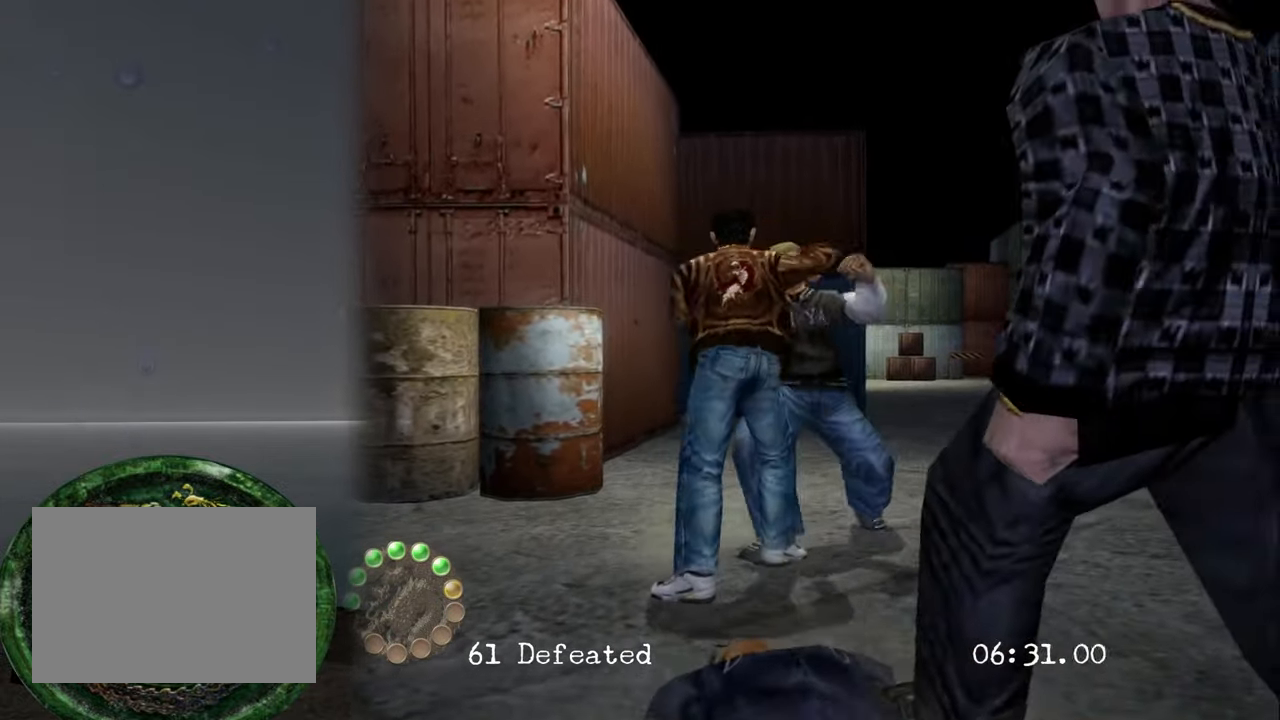
{"buttons": [], "left_stick": "up-right", "right_stick": "center", "events": [[67, "CIRCLE", "up"], [83, "left_stick", "up-right"], [167, "left_stick", "down-left"], [183, "CIRCLE", "down"], [300, "left_stick", "center"], [334, "CIRCLE", "up"], [350, "CIRCLE", "down"], [384, "left_stick", "down"], [467, "CIRCLE", "up"], [484, "left_stick", "up-right"]]}
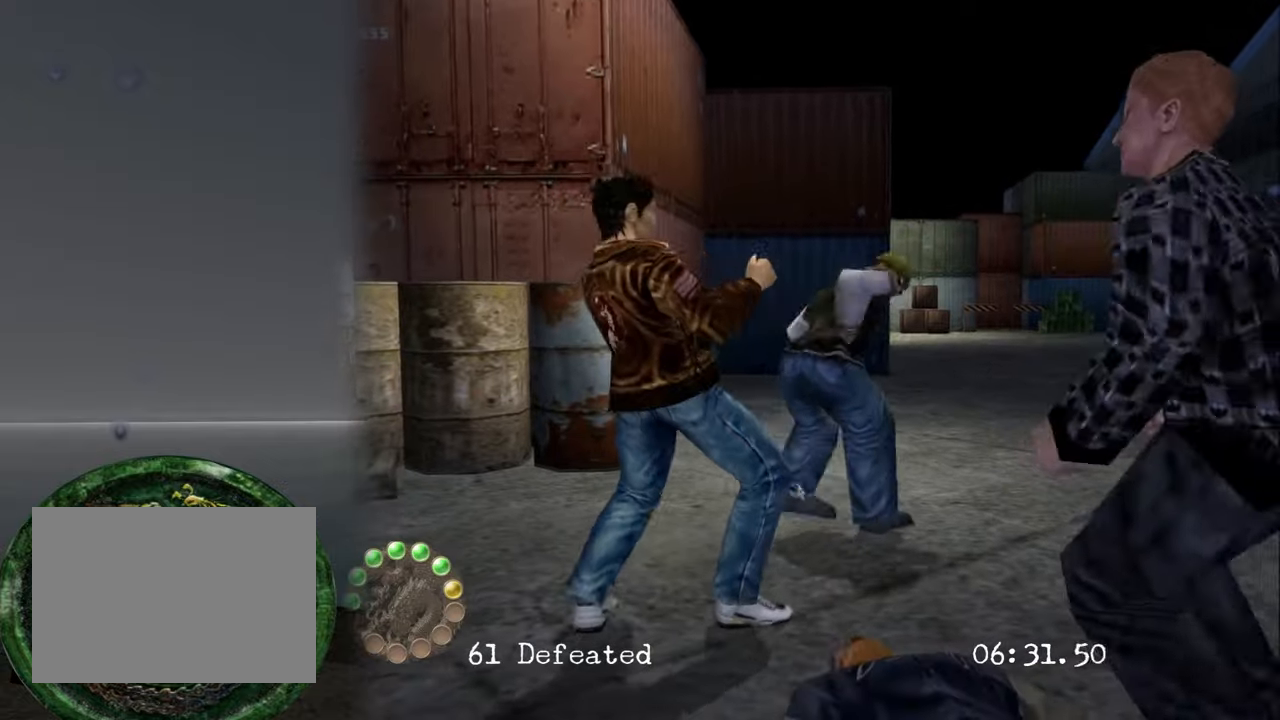
{"buttons": ["CIRCLE"], "left_stick": "down", "right_stick": "center", "events": [[150, "CIRCLE", "down"], [234, "CIRCLE", "up"], [250, "left_stick", "down-left"], [317, "CIRCLE", "down"], [367, "left_stick", "up-right"], [400, "CIRCLE", "up"], [450, "left_stick", "down"], [484, "CIRCLE", "down"]]}
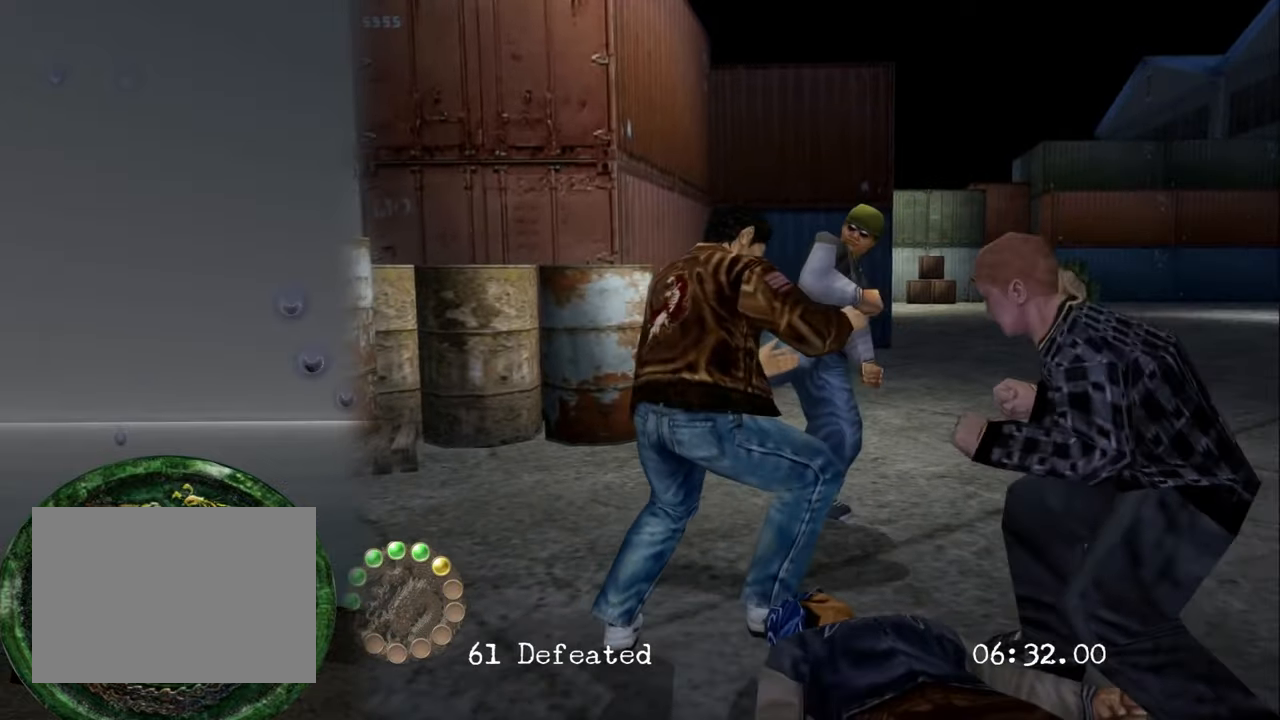
{"buttons": [], "left_stick": "center", "right_stick": "center", "events": [[50, "left_stick", "right"], [67, "CIRCLE", "up"], [150, "CIRCLE", "down"], [167, "left_stick", "left"], [217, "left_stick", "down"], [267, "CIRCLE", "up"], [284, "left_stick", "right"], [350, "CIRCLE", "down"], [350, "left_stick", "left"], [400, "left_stick", "down"], [467, "CIRCLE", "up"], [467, "left_stick", "center"]]}
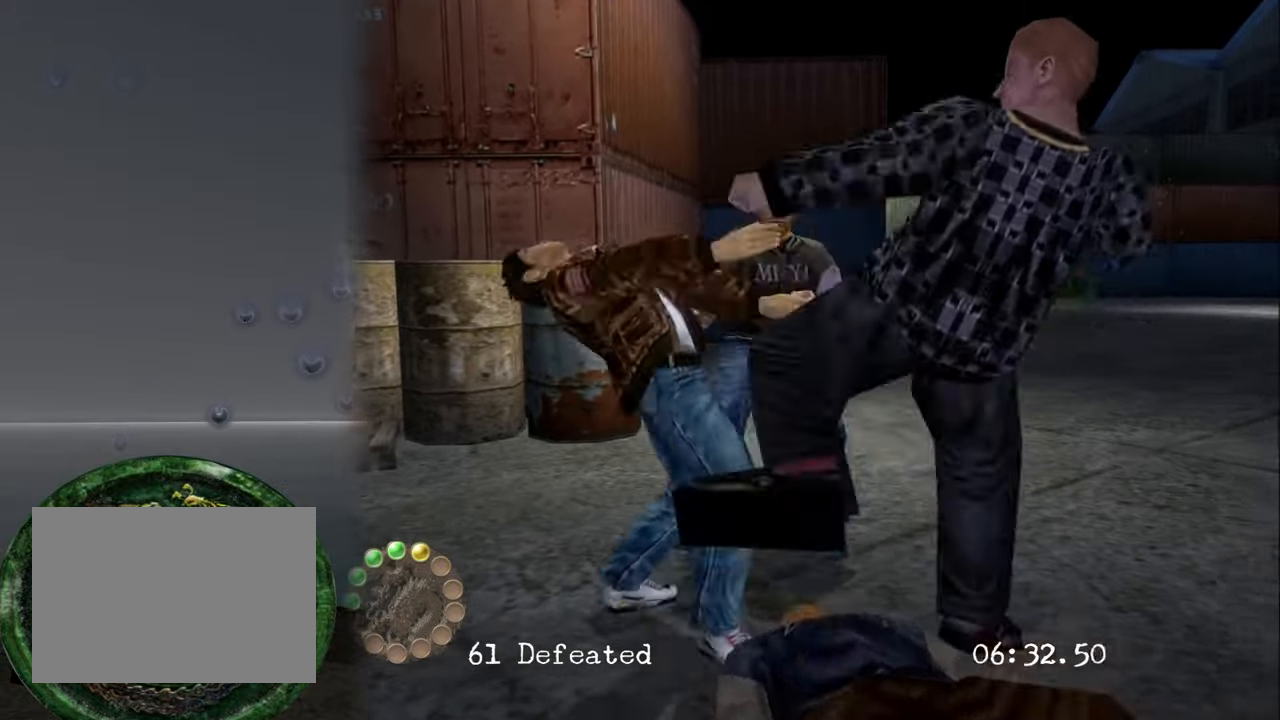
{"buttons": ["CIRCLE"], "left_stick": "down-right", "right_stick": "center", "events": [[50, "CIRCLE", "down"], [84, "left_stick", "left"], [200, "CIRCLE", "up"], [234, "left_stick", "center"], [284, "CIRCLE", "down"], [284, "left_stick", "down-right"], [350, "left_stick", "up-left"], [400, "CIRCLE", "up"], [417, "left_stick", "down-right"], [450, "CIRCLE", "down"]]}
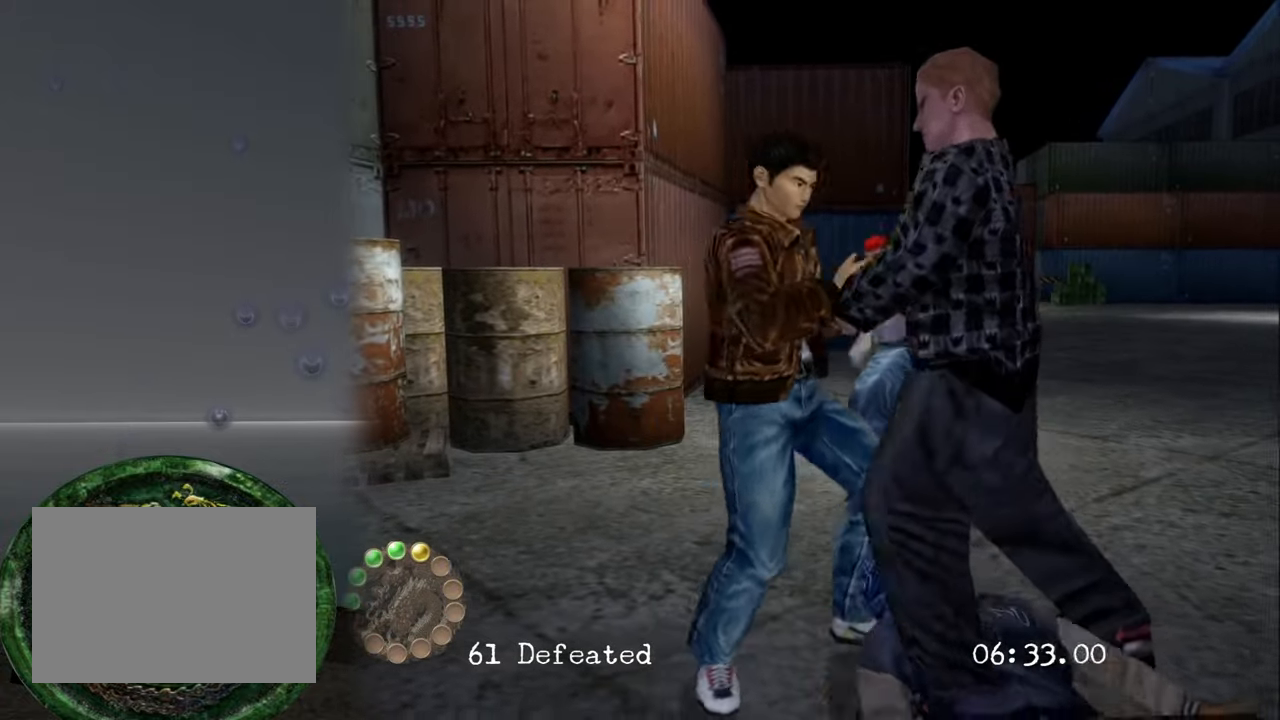
{"buttons": [], "left_stick": "up-left", "right_stick": "center", "events": [[50, "left_stick", "up-left"], [67, "CIRCLE", "up"], [117, "CIRCLE", "down"], [234, "CIRCLE", "up"], [317, "CIRCLE", "down"], [334, "left_stick", "right"], [400, "left_stick", "center"], [434, "CIRCLE", "up"], [484, "left_stick", "up-left"]]}
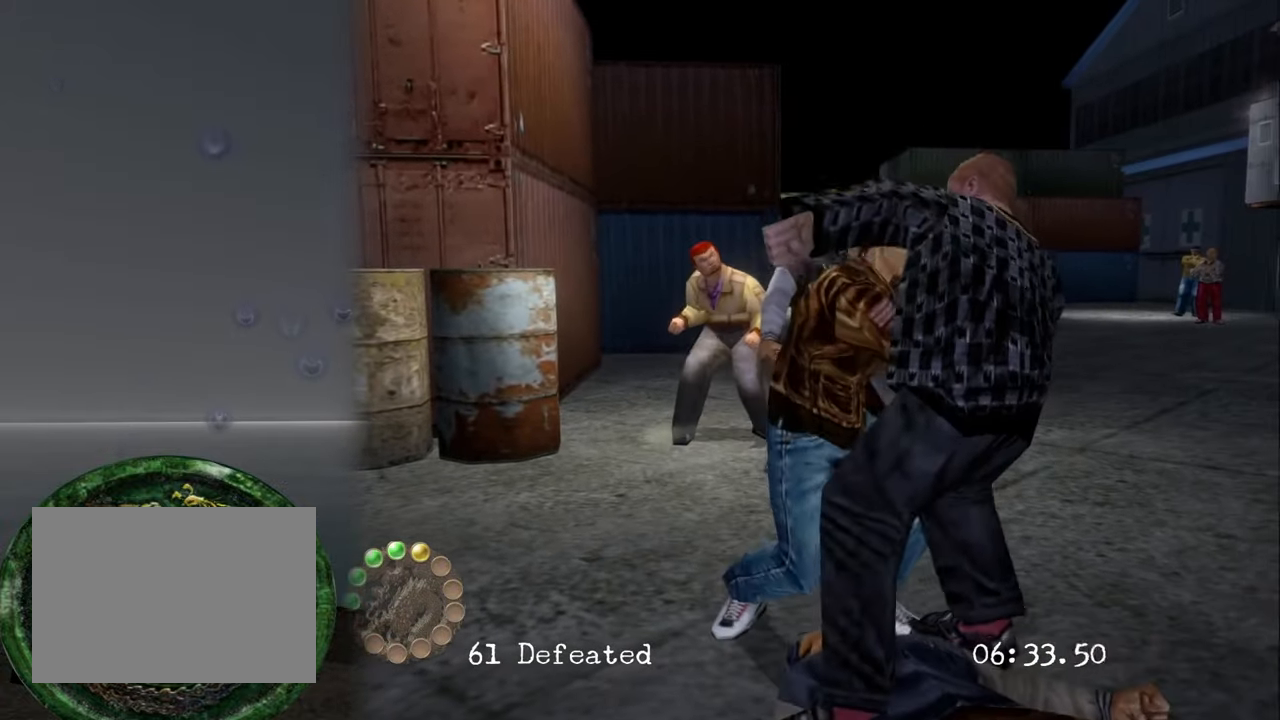
{"buttons": ["SQUARE"], "left_stick": "center", "right_stick": "center", "events": [[67, "left_stick", "center"], [284, "SQUARE", "down"], [367, "SQUARE", "up"], [484, "SQUARE", "down"]]}
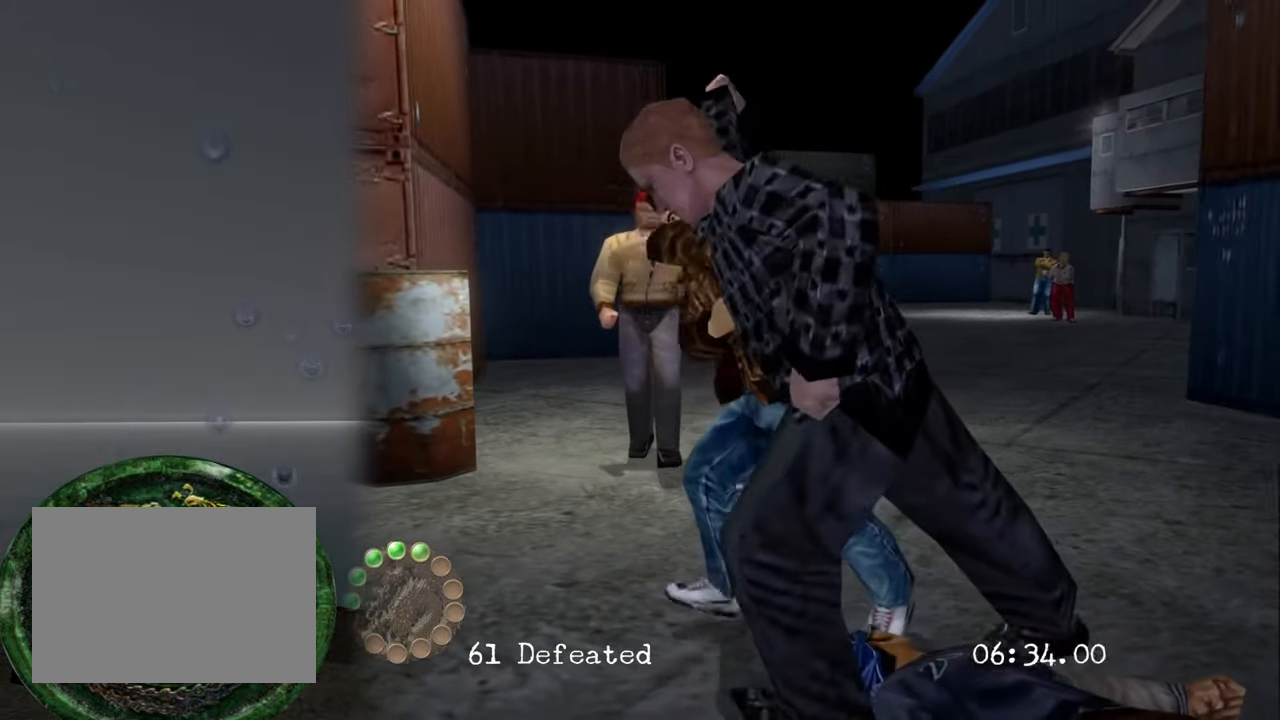
{"buttons": [], "left_stick": "center", "right_stick": "center", "events": [[67, "SQUARE", "up"], [184, "SQUARE", "down"], [300, "SQUARE", "up"]]}
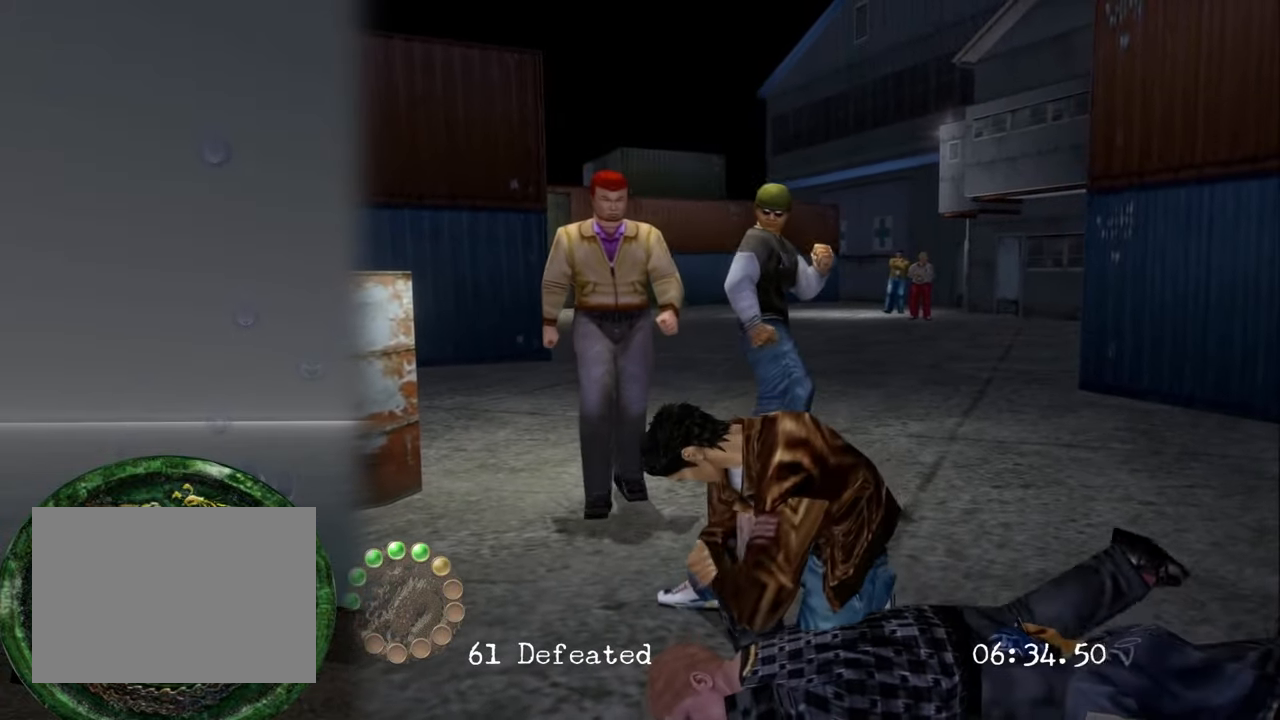
{"buttons": [], "left_stick": "center", "right_stick": "center", "events": []}
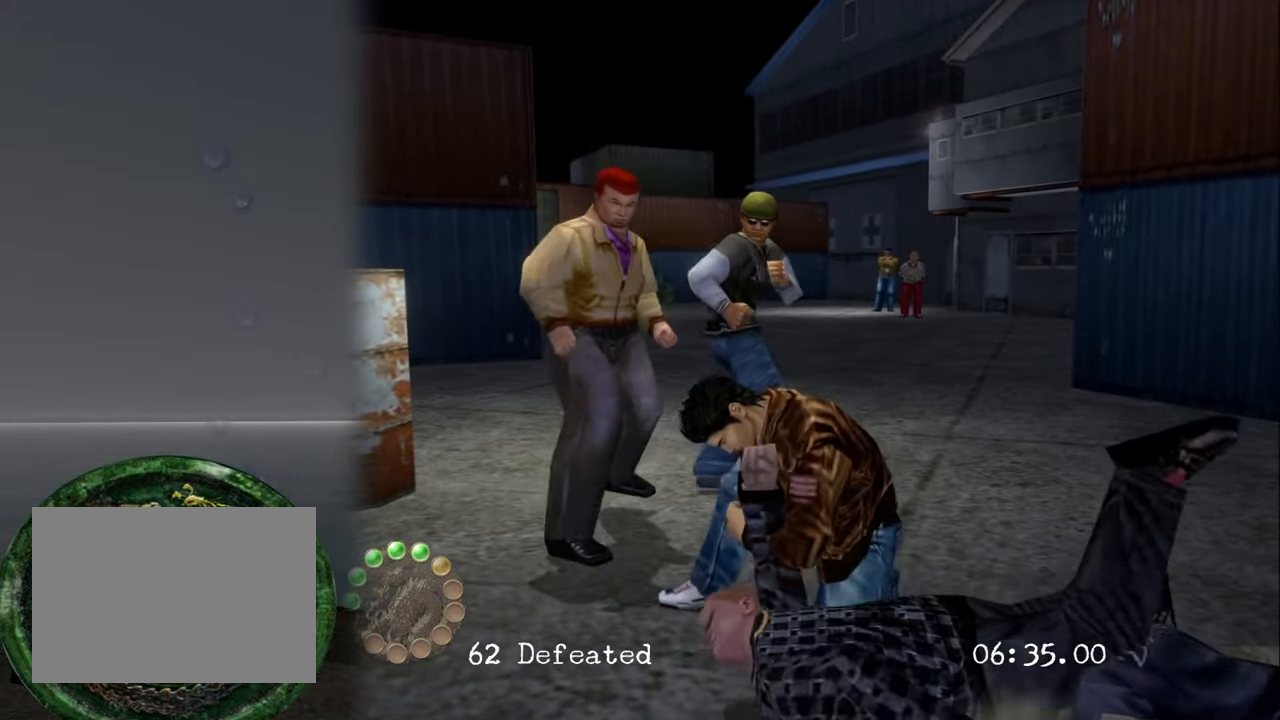
{"buttons": [], "left_stick": "center", "right_stick": "center", "events": []}
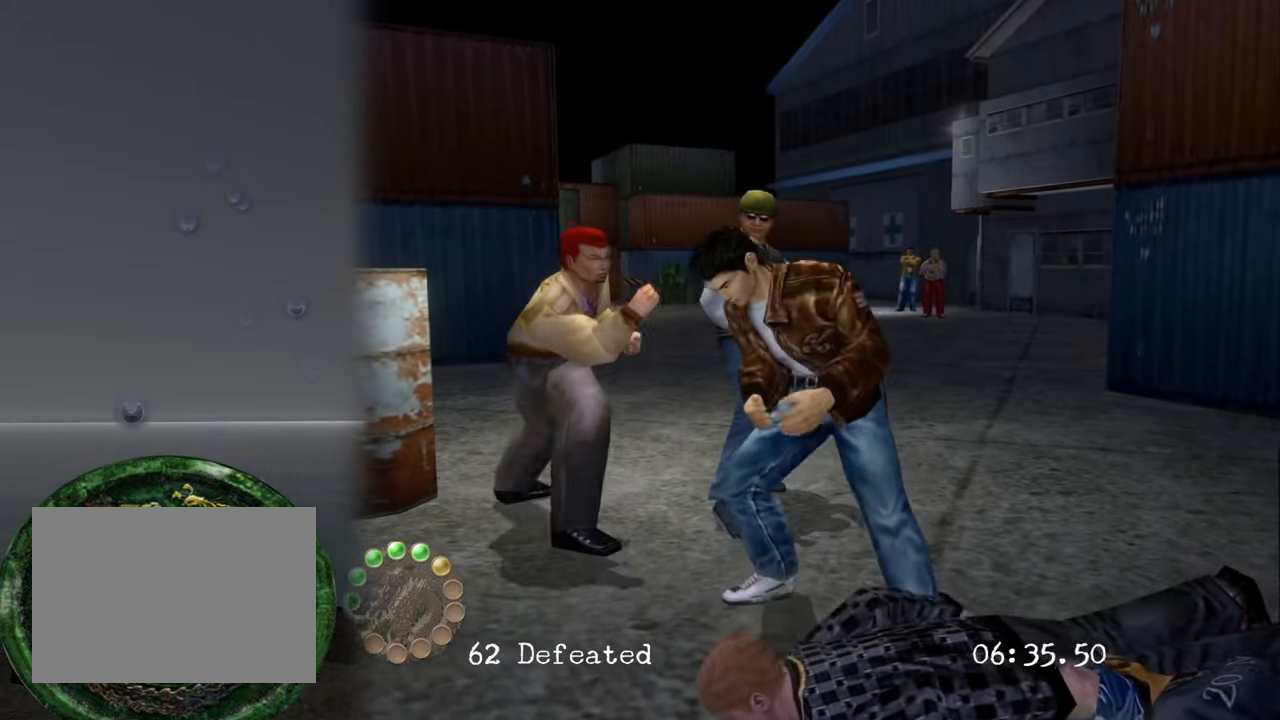
{"buttons": [], "left_stick": "down-right", "right_stick": "center", "events": [[117, "SQUARE", "down"], [234, "SQUARE", "up"], [467, "left_stick", "down-right"]]}